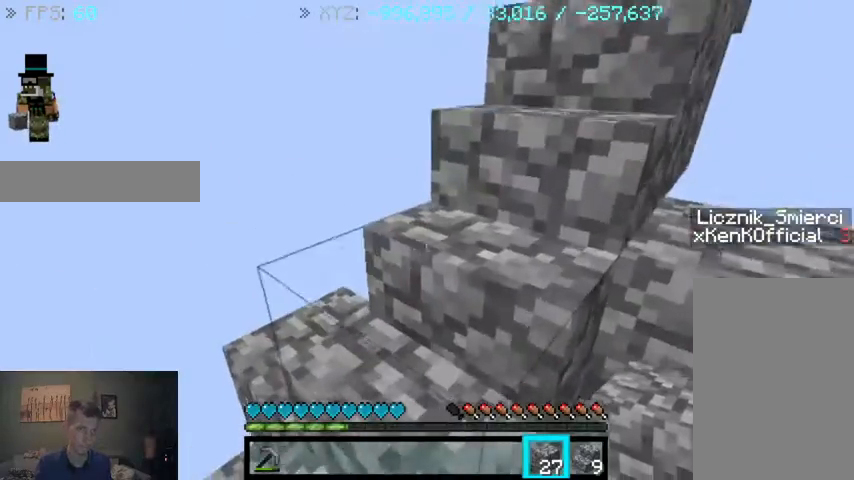
Gameplay with keyboard and mouse; each line is a JSON object with the keys and mouse buttons held at the frame after it. "events" lists presses ("down") and releases ("up") of "a", "d", "s", "sprint", "w", "mouse_left" and "mouse_right" between this image and that frame as [ms after this image, input, new state], when the widget could be followed in between. "mouse_left", "mouse_right" = the "left", "right" buttons of the "mouse" list. No other keys are recorded. Fast repeated clicks can show as one long hold. Mouse movement is not recorded. Key names are as the overlay labels them; some are game actions (e.g. jump) rather than physical keys.
{"keys": ["a", "w"], "mouse": [], "events": []}
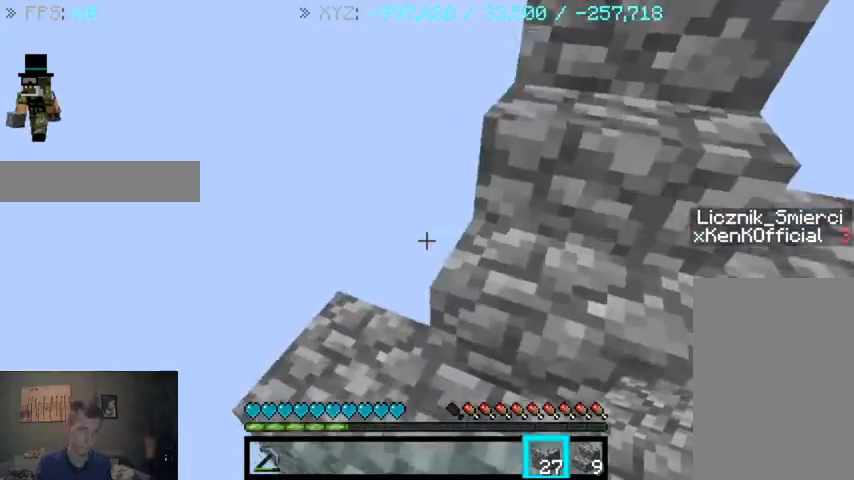
{"keys": ["a", "w"], "mouse": [], "events": []}
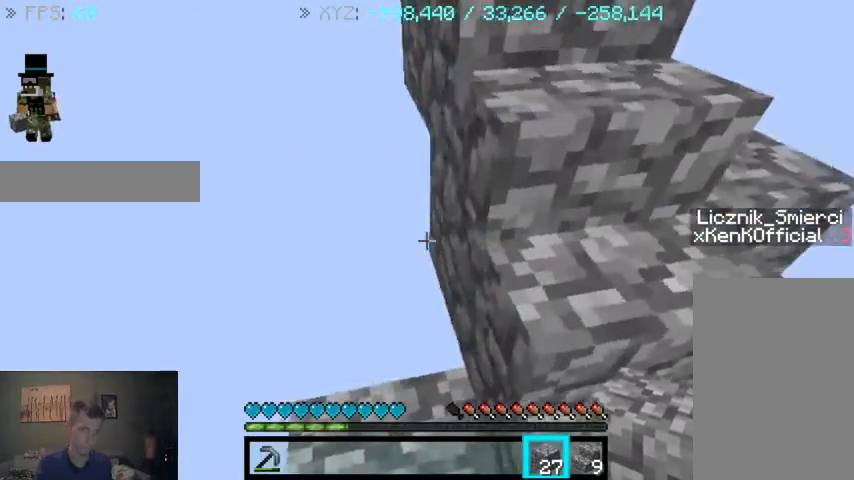
{"keys": [], "mouse": [], "events": [[33, "w", "up"], [67, "a", "up"], [433, "mouse_right", "down"], [500, "mouse_right", "up"]]}
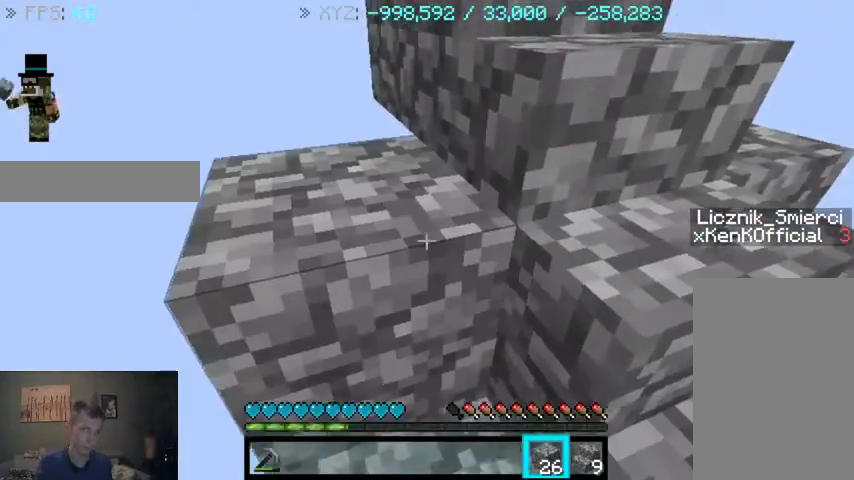
{"keys": [], "mouse": [], "events": [[200, "w", "down"], [333, "w", "up"]]}
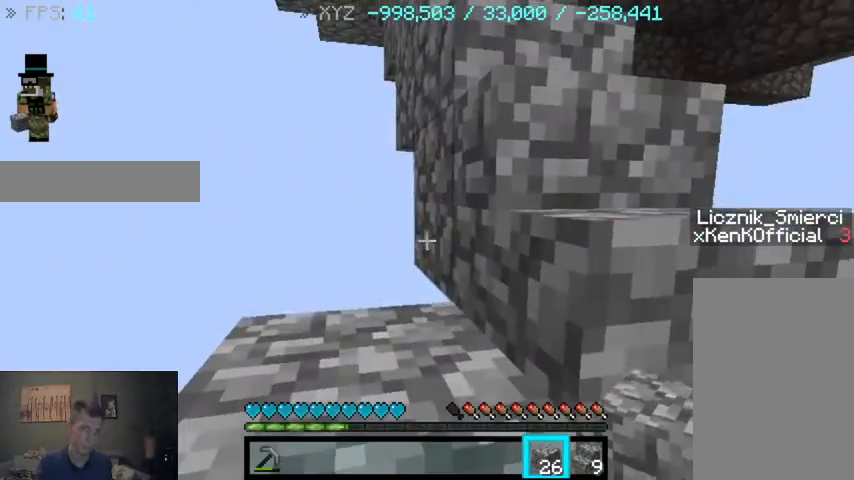
{"keys": ["d", "w"], "mouse": [], "events": [[200, "mouse_right", "down"], [267, "mouse_right", "up"], [400, "d", "down"], [400, "w", "down"]]}
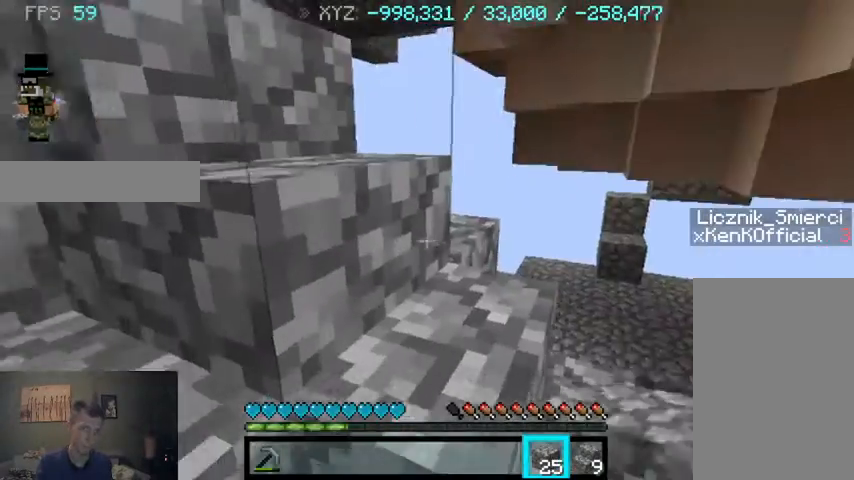
{"keys": ["w"], "mouse": [], "events": [[500, "d", "up"]]}
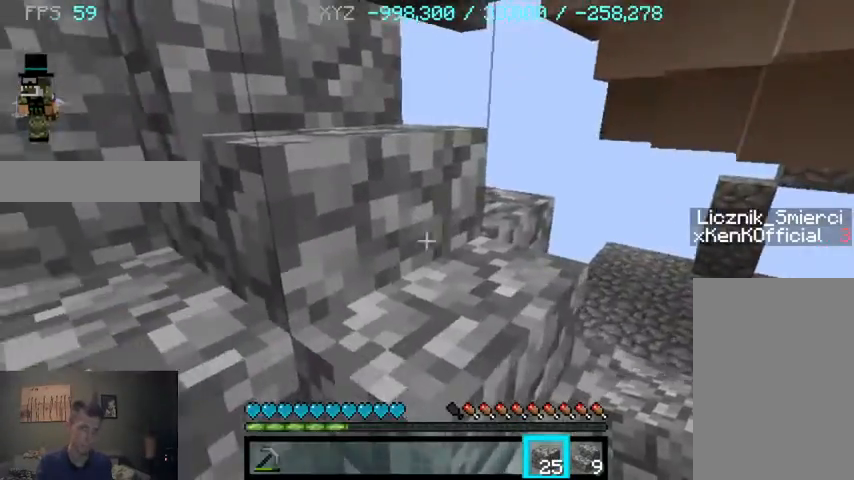
{"keys": ["d", "w"], "mouse": [], "events": [[500, "d", "down"]]}
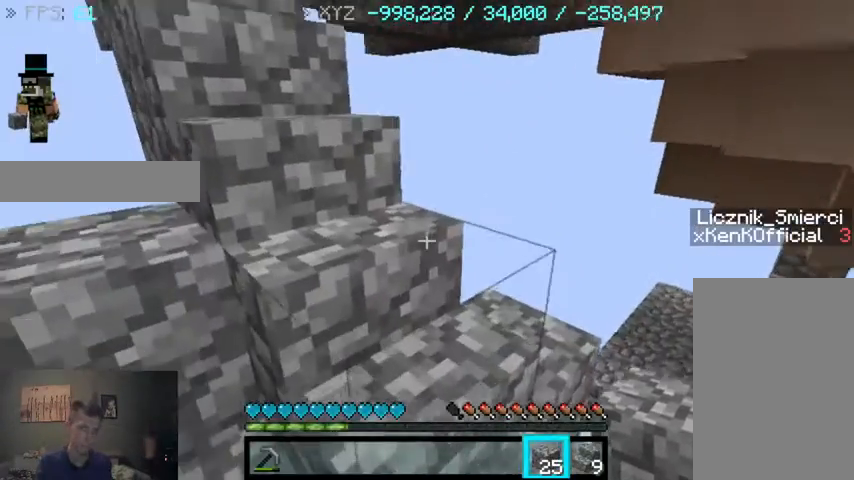
{"keys": ["d", "w"], "mouse": [], "events": []}
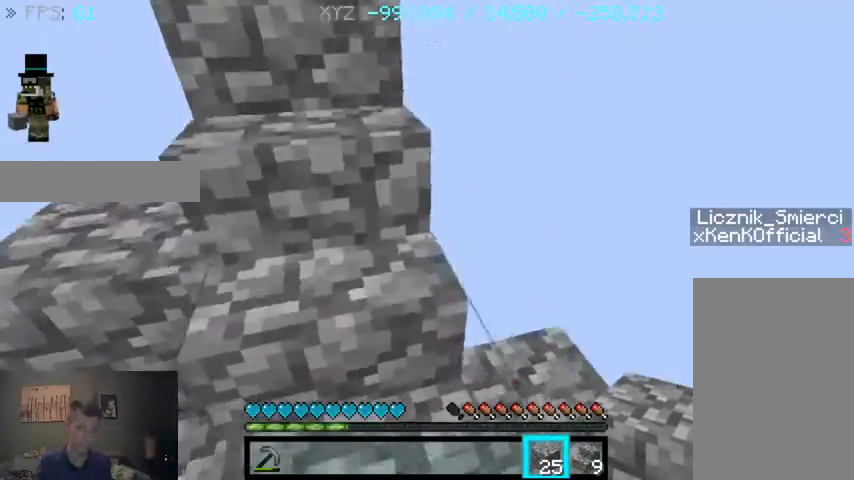
{"keys": [], "mouse": [], "events": [[200, "w", "up"], [300, "d", "up"]]}
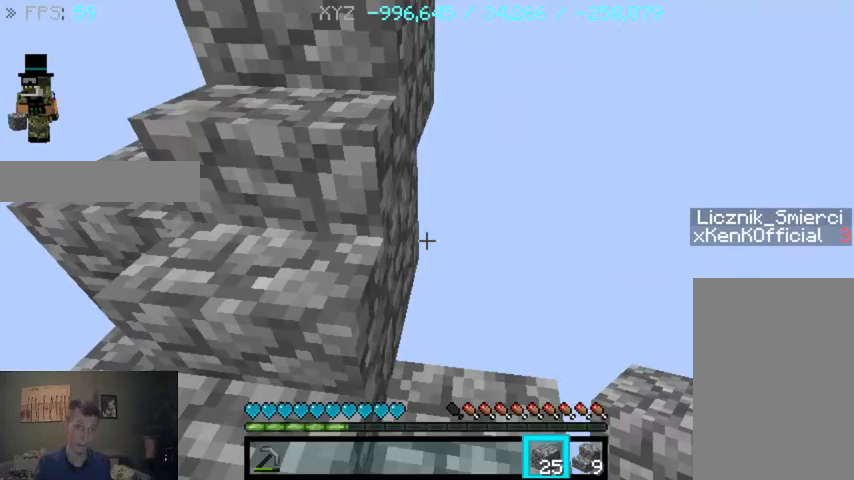
{"keys": [], "mouse": [], "events": []}
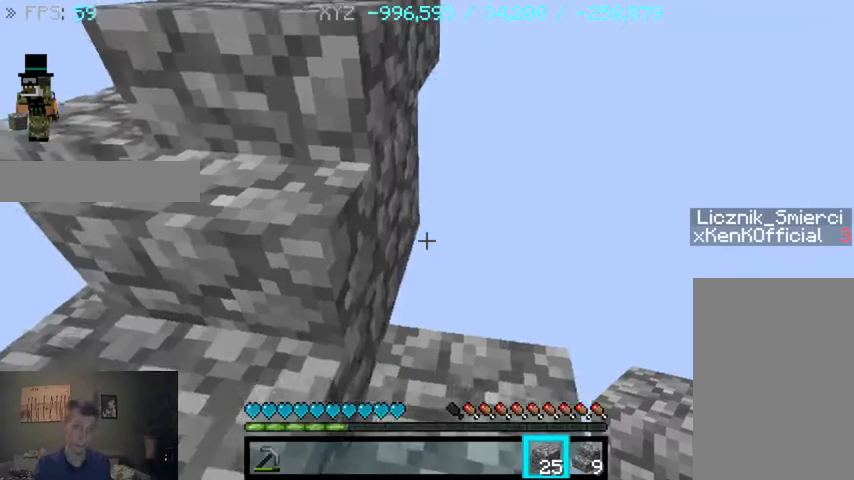
{"keys": [], "mouse": [], "events": [[400, "mouse_right", "down"], [433, "mouse_right", "up"]]}
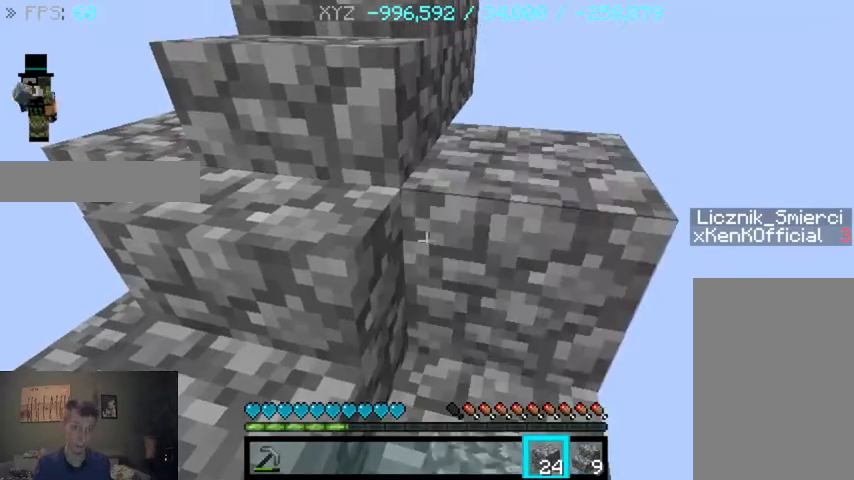
{"keys": ["a", "w"], "mouse": [], "events": [[33, "a", "down"], [300, "w", "down"]]}
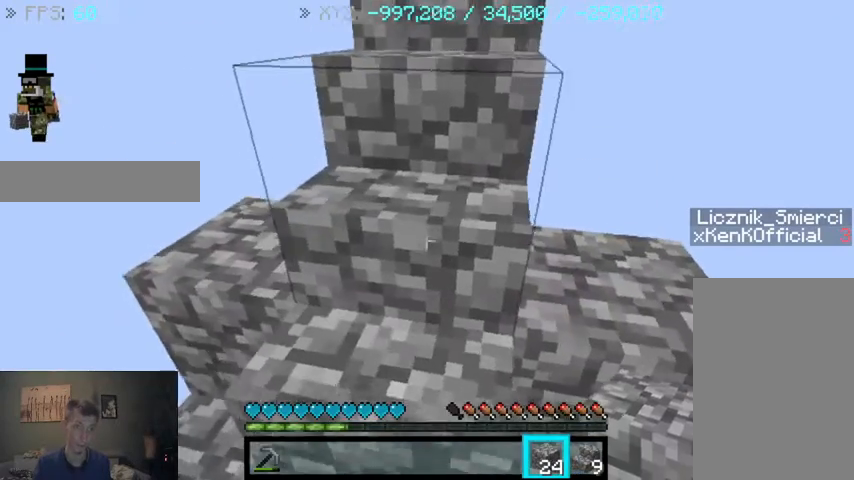
{"keys": ["d", "w"], "mouse": [], "events": [[33, "d", "down"], [100, "a", "up"]]}
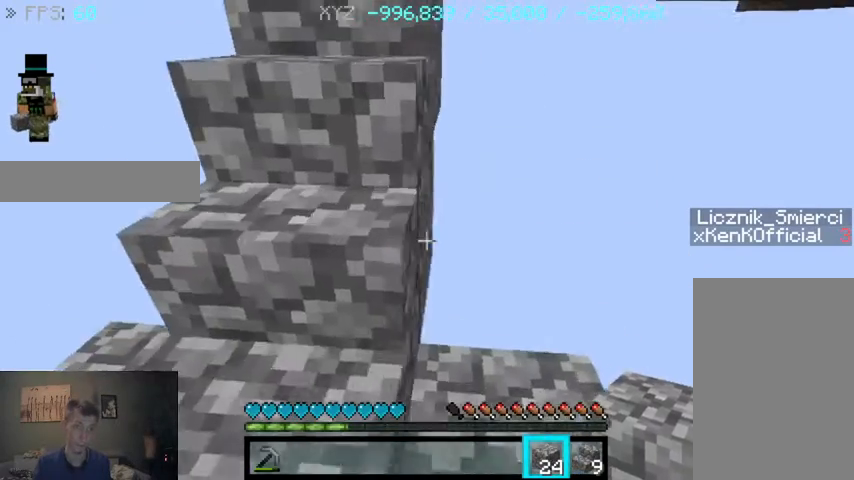
{"keys": [], "mouse": [], "events": [[67, "w", "up"], [133, "d", "up"]]}
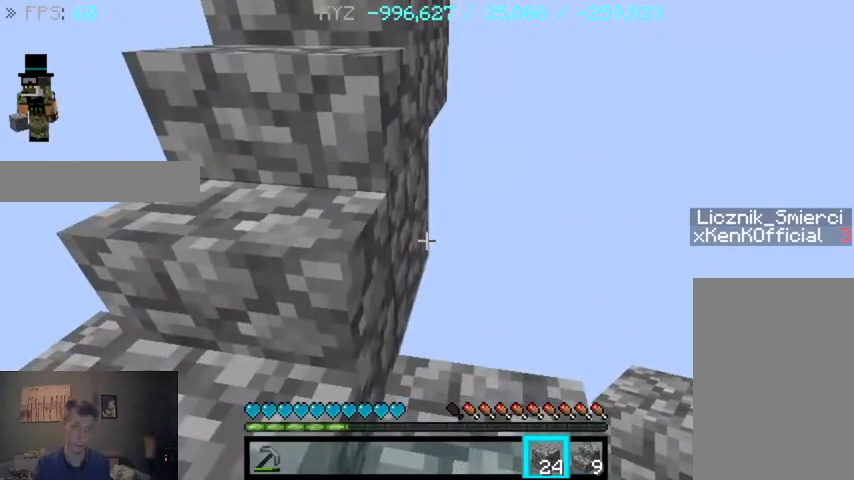
{"keys": ["a"], "mouse": [], "events": [[233, "mouse_right", "down"], [333, "mouse_right", "up"], [367, "a", "down"]]}
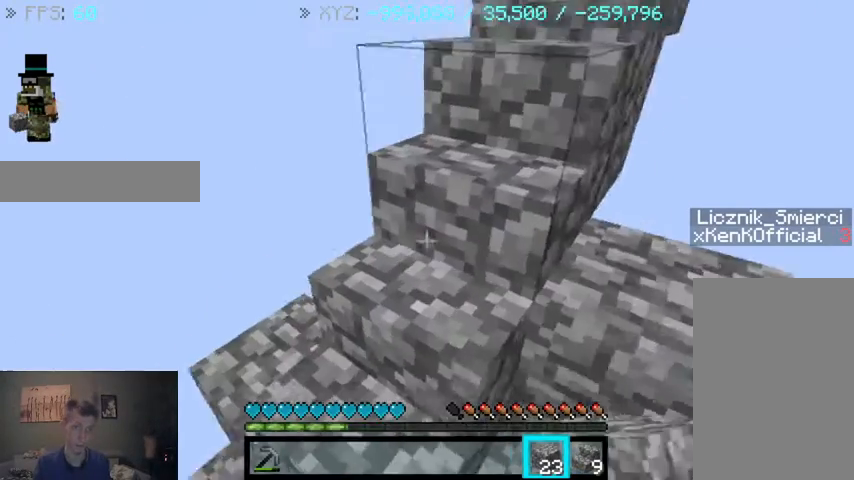
{"keys": ["a", "w"], "mouse": [], "events": [[133, "w", "down"]]}
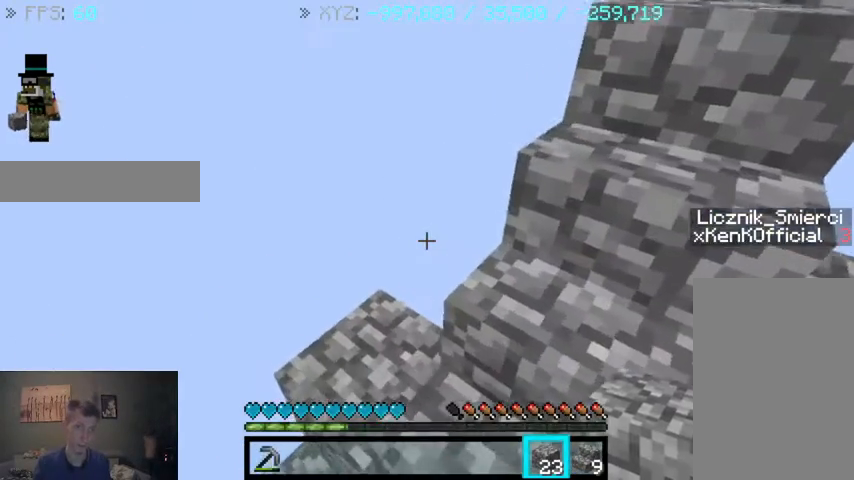
{"keys": ["a", "w"], "mouse": [], "events": []}
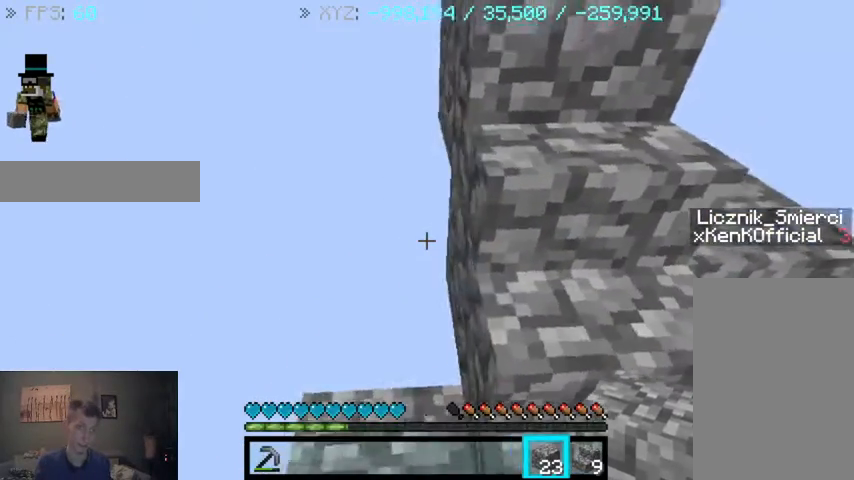
{"keys": [], "mouse": [], "events": [[67, "a", "up"], [67, "w", "up"]]}
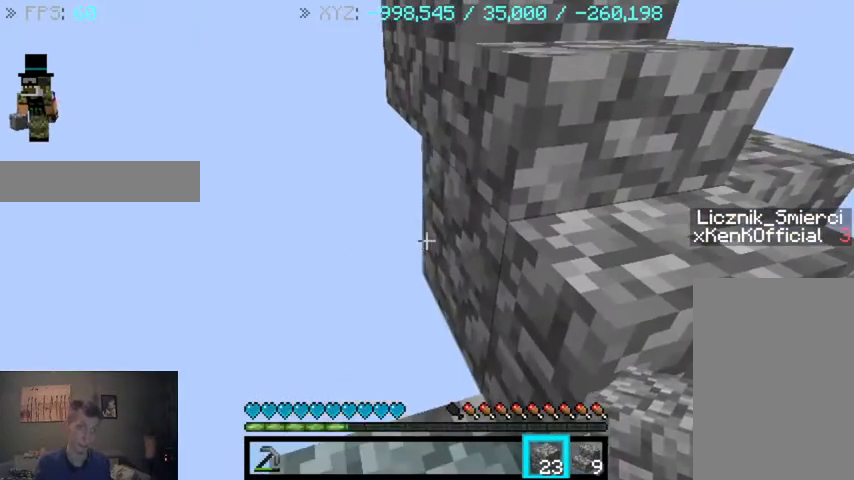
{"keys": ["w"], "mouse": [], "events": [[167, "mouse_right", "down"], [233, "mouse_right", "up"], [433, "w", "down"]]}
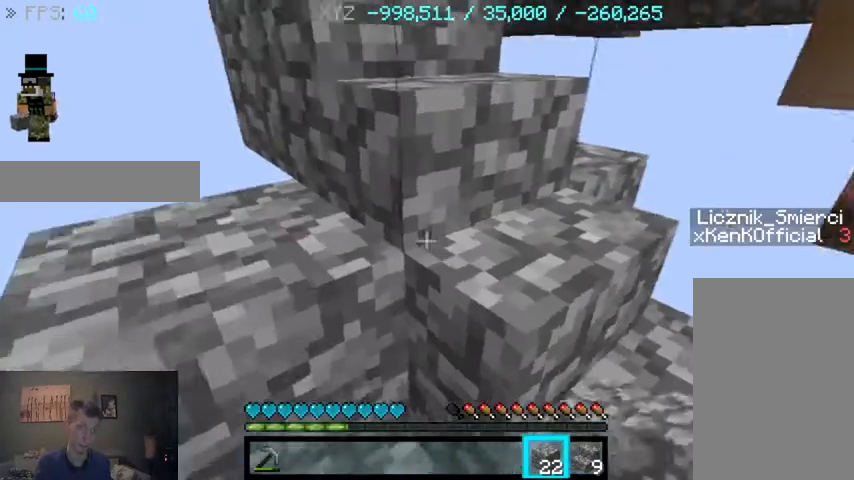
{"keys": ["d", "w"], "mouse": [], "events": [[333, "d", "down"]]}
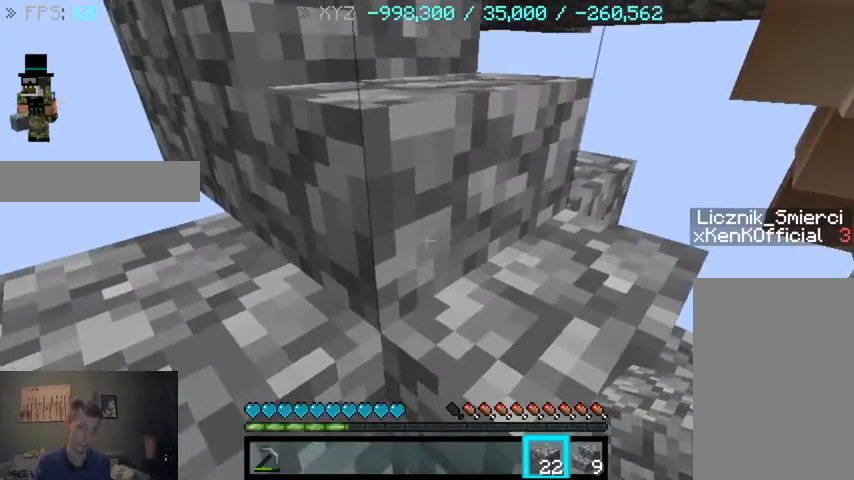
{"keys": [], "mouse": [], "events": [[133, "d", "up"], [300, "w", "up"]]}
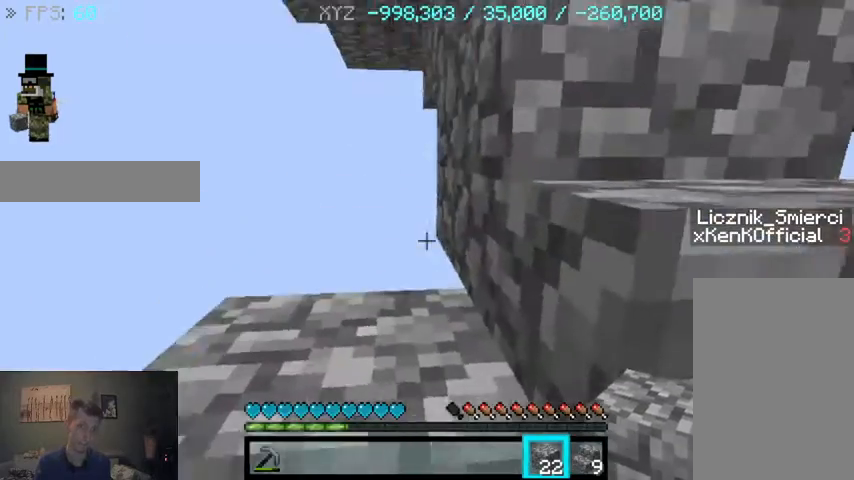
{"keys": [], "mouse": ["right"], "events": [[33, "a", "down"], [167, "a", "up"], [500, "mouse_right", "down"]]}
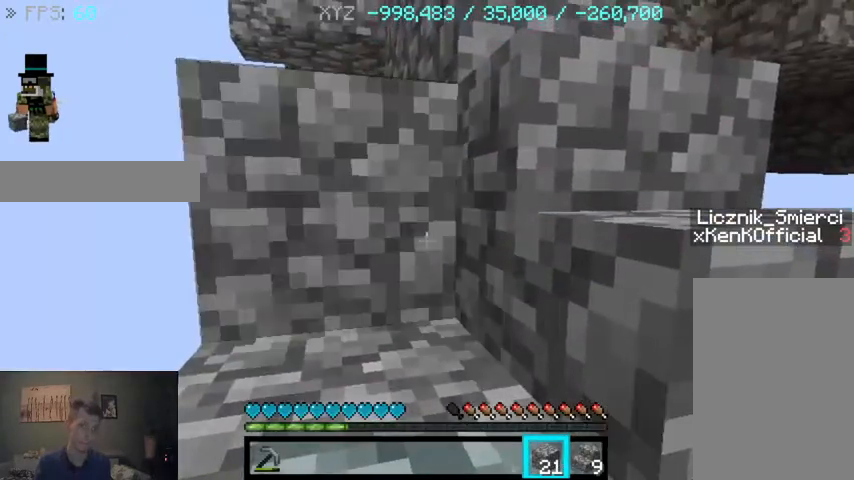
{"keys": ["w"], "mouse": [], "events": [[33, "mouse_right", "up"], [233, "w", "down"]]}
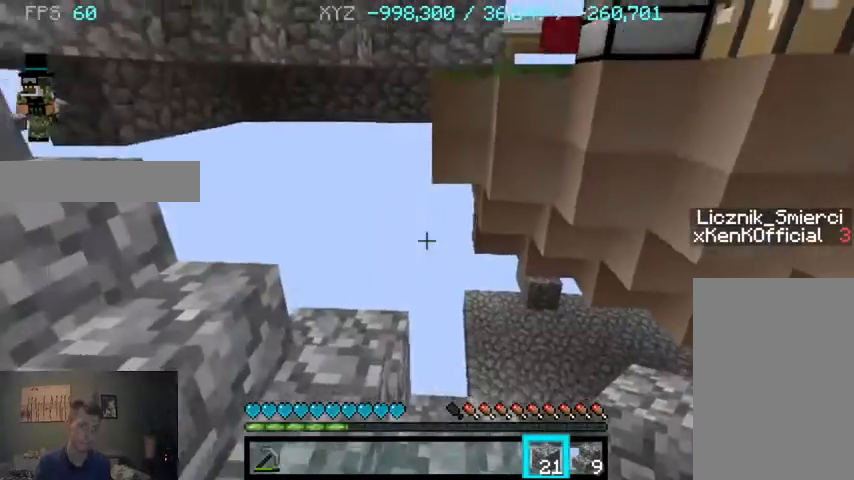
{"keys": ["d", "w"], "mouse": [], "events": [[233, "d", "down"]]}
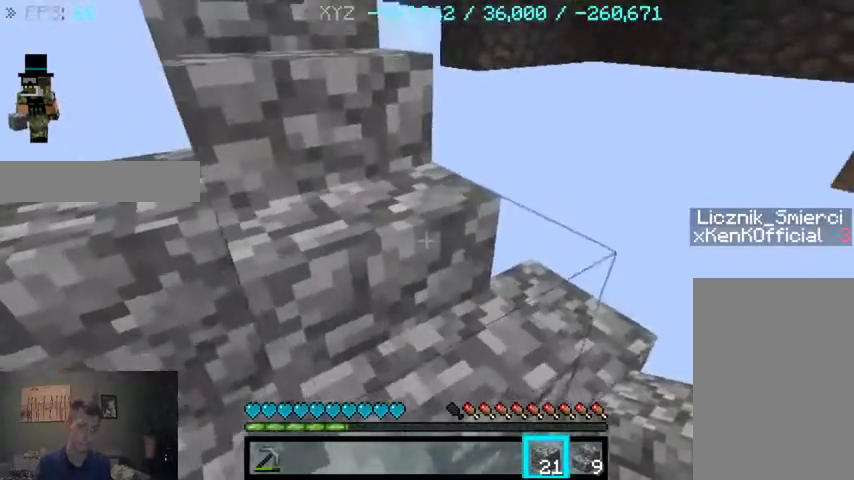
{"keys": ["d", "w"], "mouse": [], "events": []}
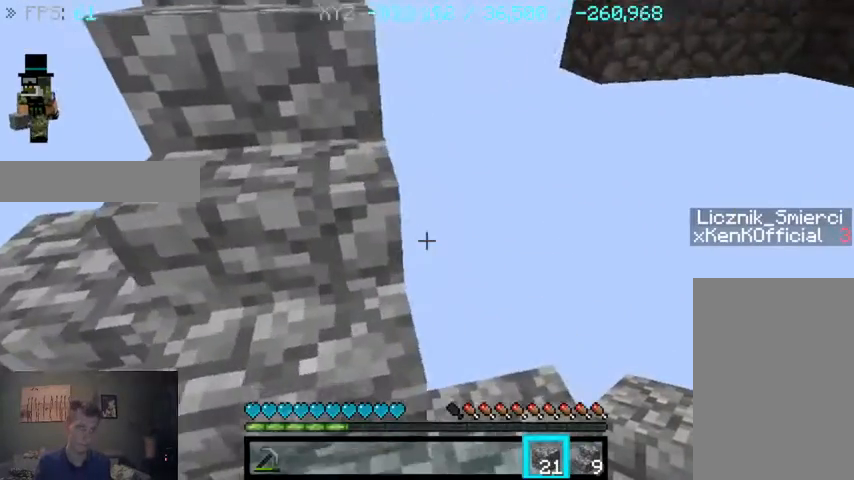
{"keys": [], "mouse": [], "events": [[133, "d", "up"], [200, "w", "up"]]}
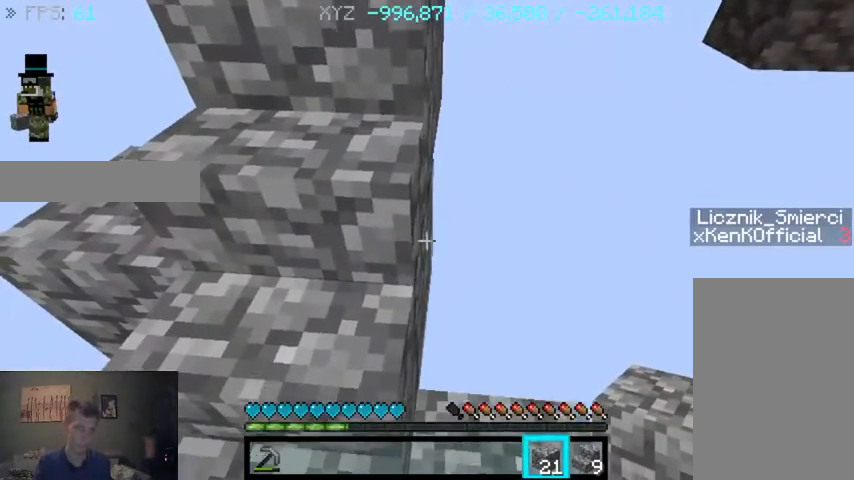
{"keys": [], "mouse": [], "events": []}
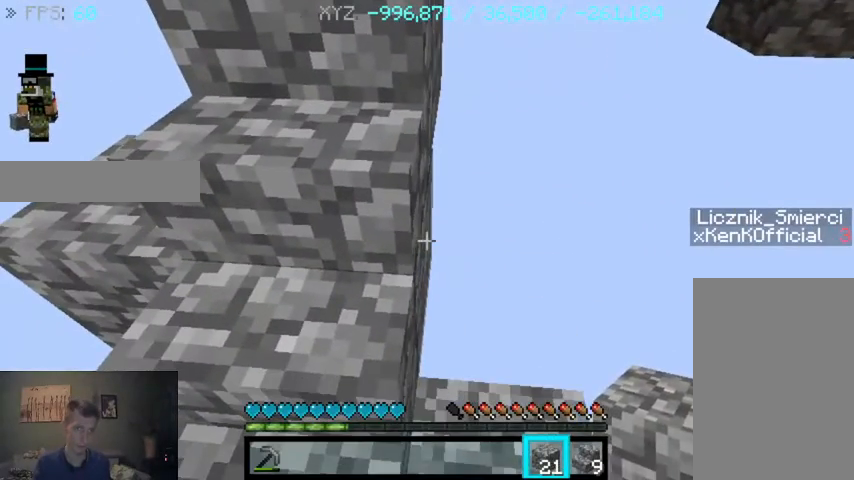
{"keys": ["a"], "mouse": [], "events": [[133, "mouse_right", "down"], [233, "mouse_right", "up"], [467, "a", "down"]]}
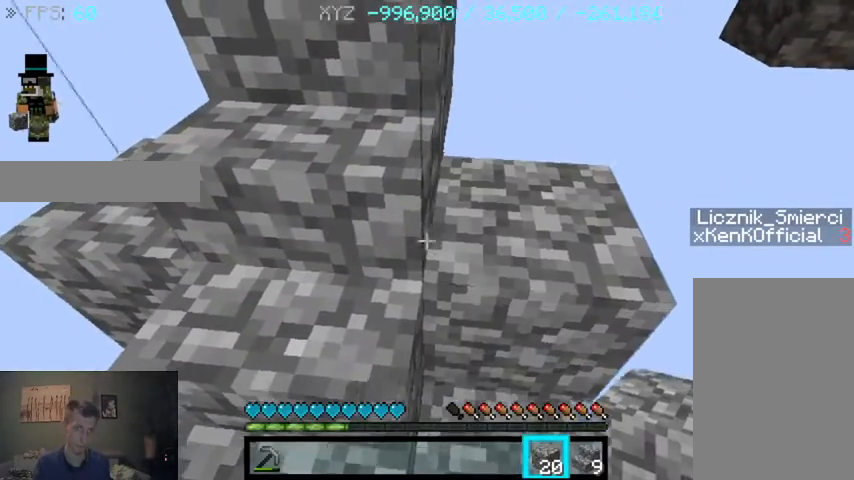
{"keys": ["d", "w"], "mouse": [], "events": [[233, "a", "up"], [233, "d", "down"], [267, "w", "down"]]}
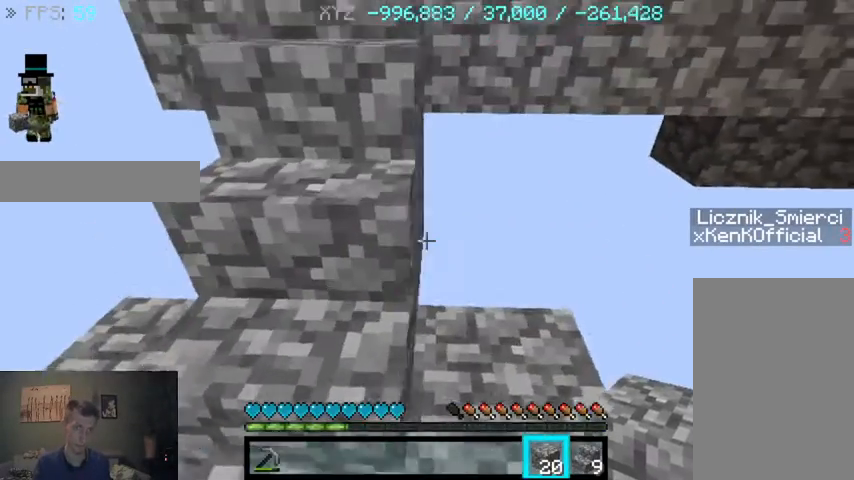
{"keys": [], "mouse": [], "events": [[200, "d", "up"], [200, "w", "up"]]}